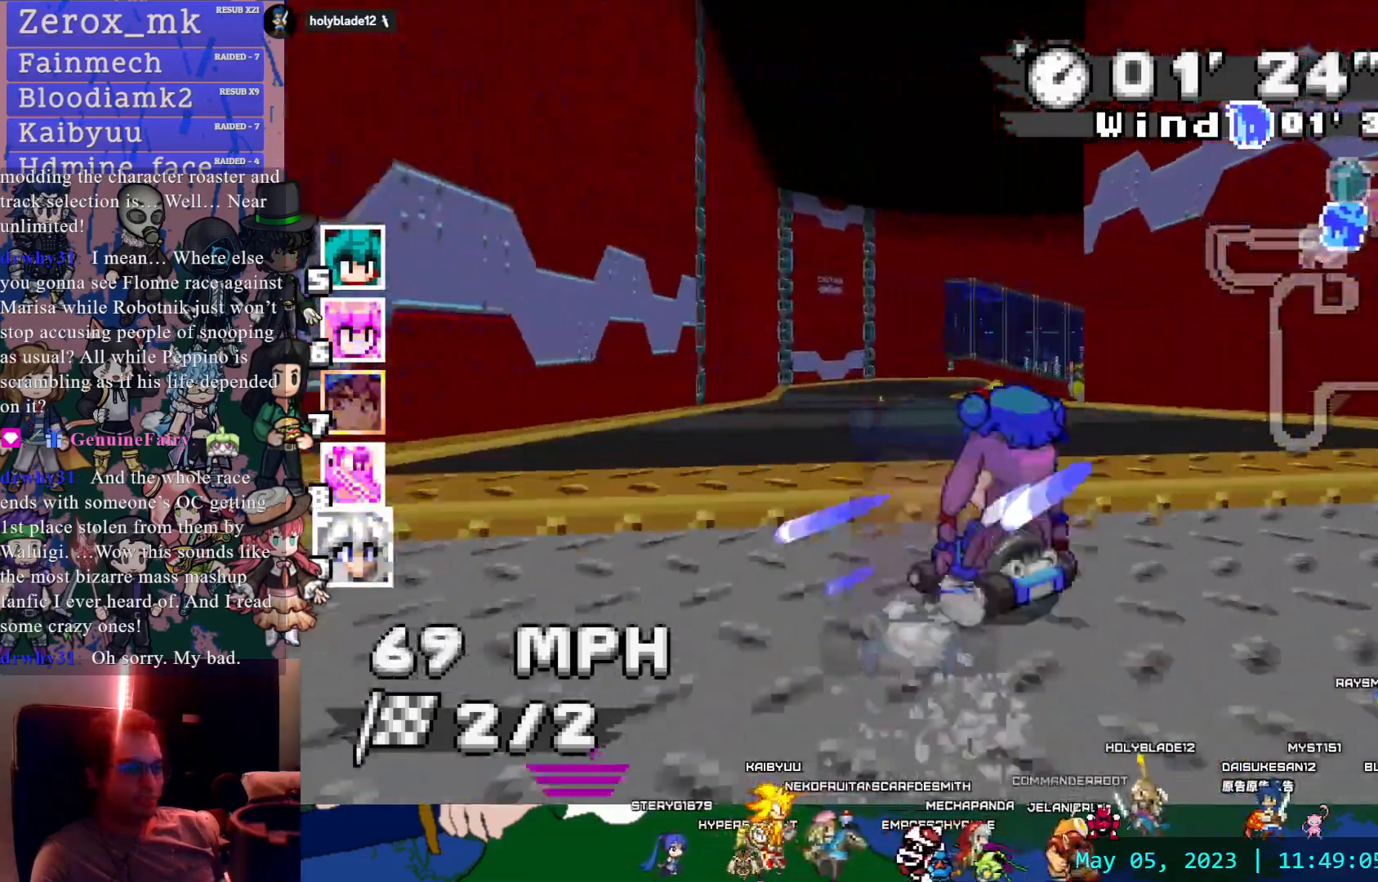
Gameplay with a controller (PlayStation layout); each line is a JSON object with the inputs held at the frame after it. "events" lists button and stick changes between this image and that frame as [ms after this image, input, new state], when the widget could be followed in between. Not read: L3 R3.
{"buttons": ["CROSS", "R1"], "left_stick": "center", "right_stick": "center", "events": [[150, "left_stick", "right"], [367, "left_stick", "center"]]}
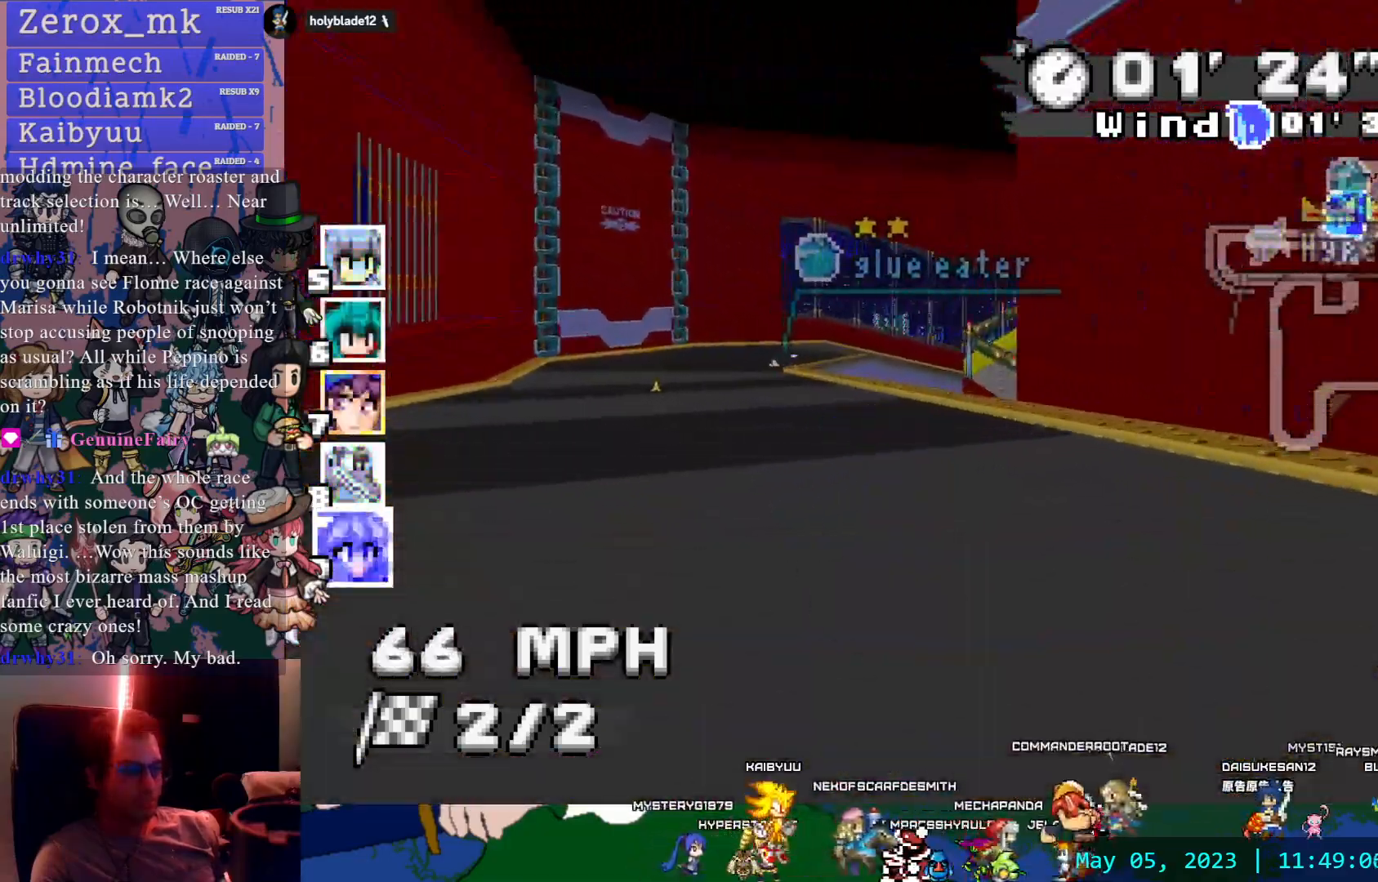
{"buttons": ["CROSS", "R1"], "left_stick": "center", "right_stick": "center", "events": [[83, "left_stick", "up-left"], [400, "left_stick", "center"]]}
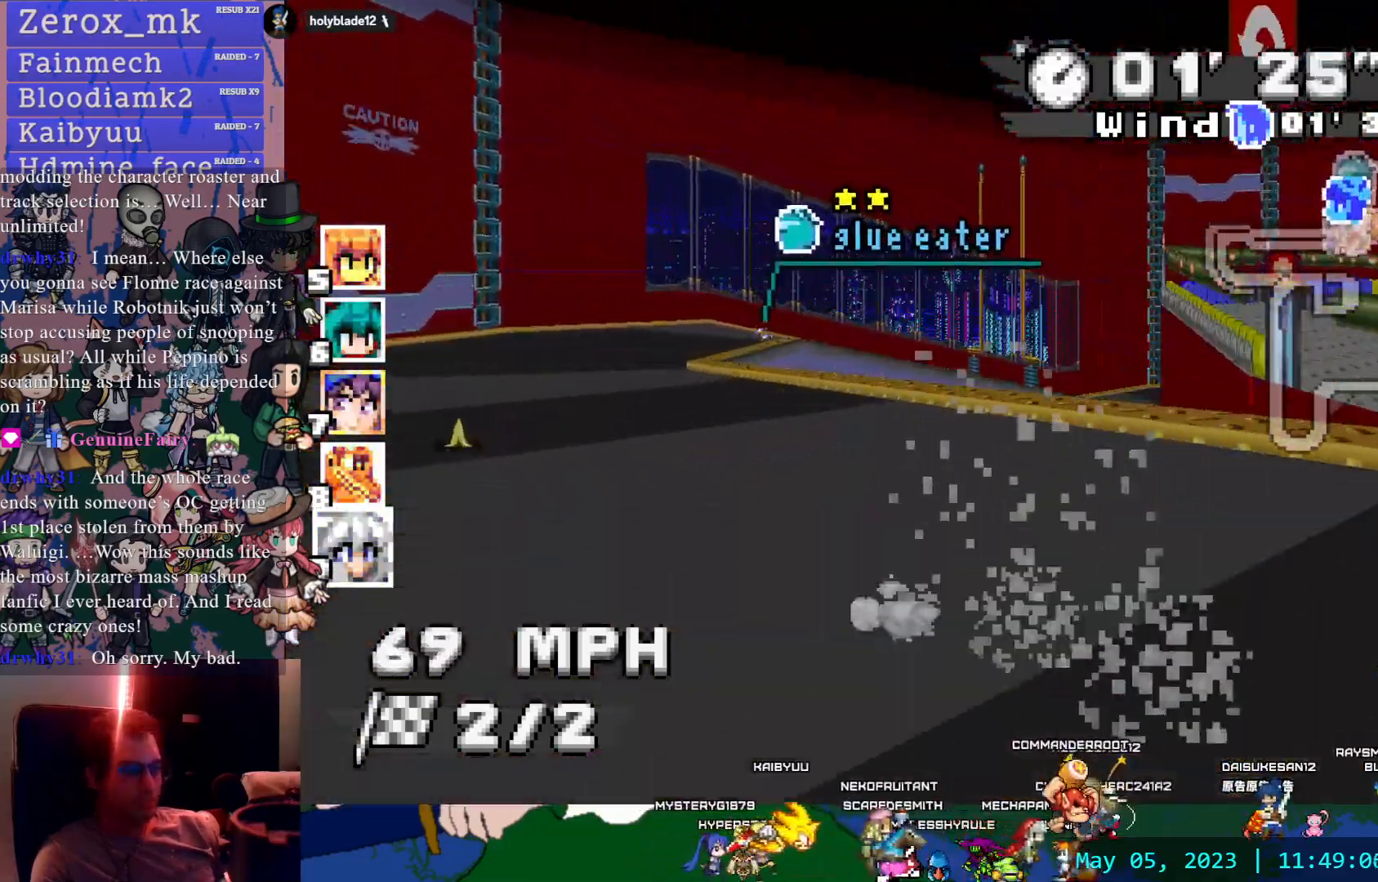
{"buttons": ["CROSS", "R1"], "left_stick": "center", "right_stick": "center", "events": []}
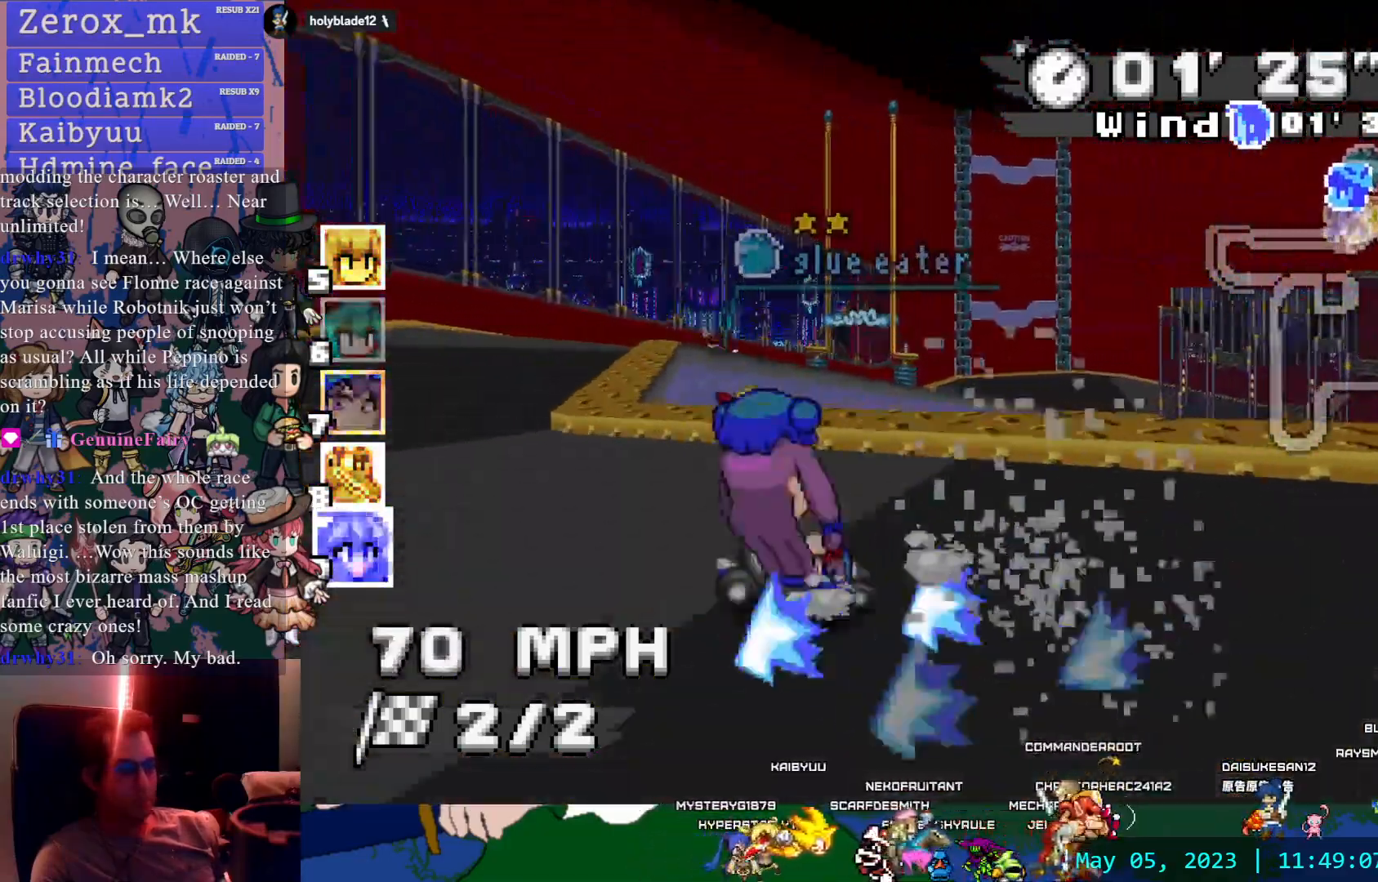
{"buttons": ["CROSS", "R1"], "left_stick": "left", "right_stick": "center", "events": [[300, "left_stick", "left"]]}
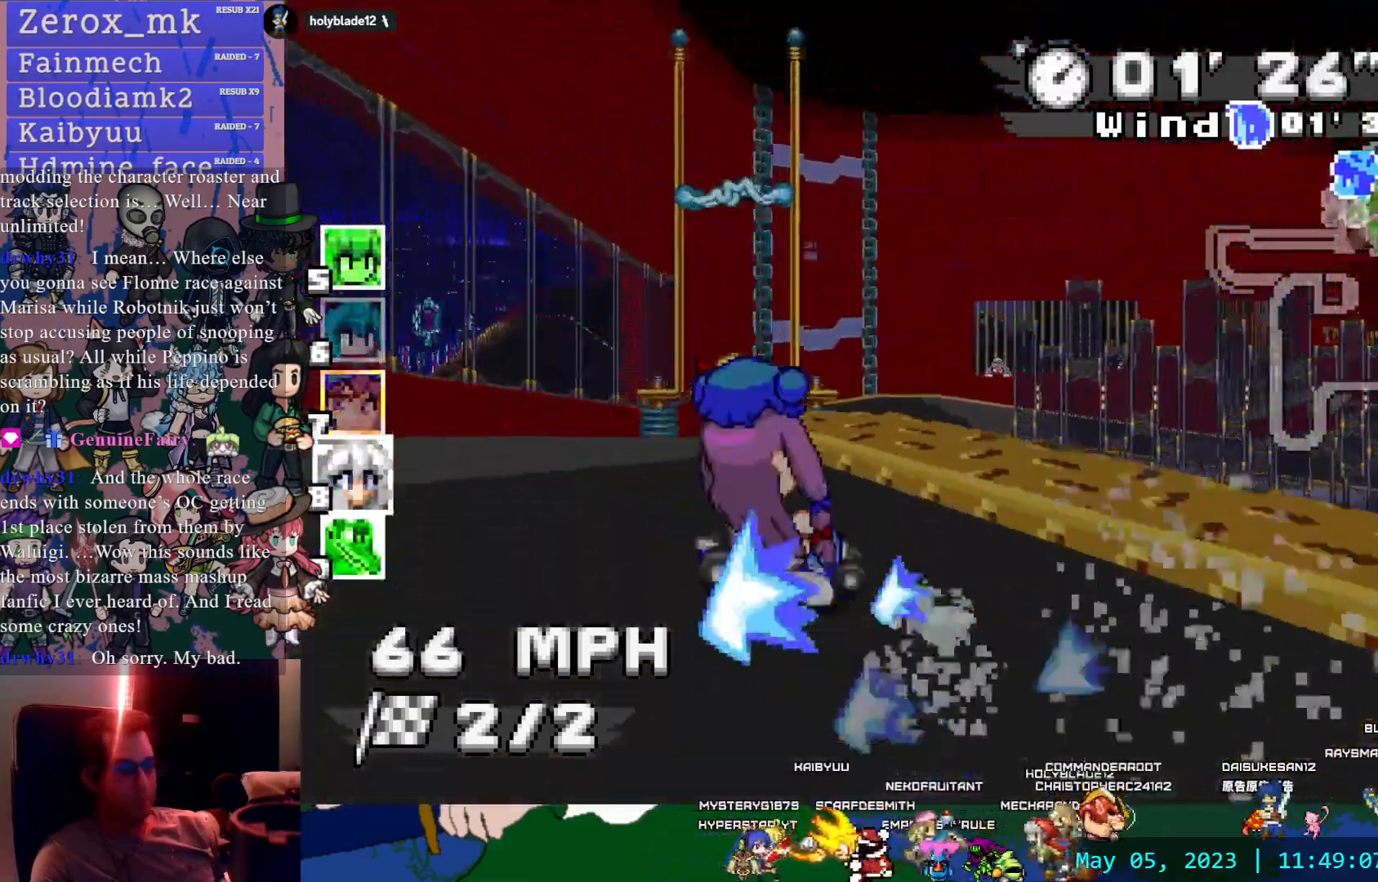
{"buttons": ["CROSS", "R1"], "left_stick": "left", "right_stick": "center", "events": []}
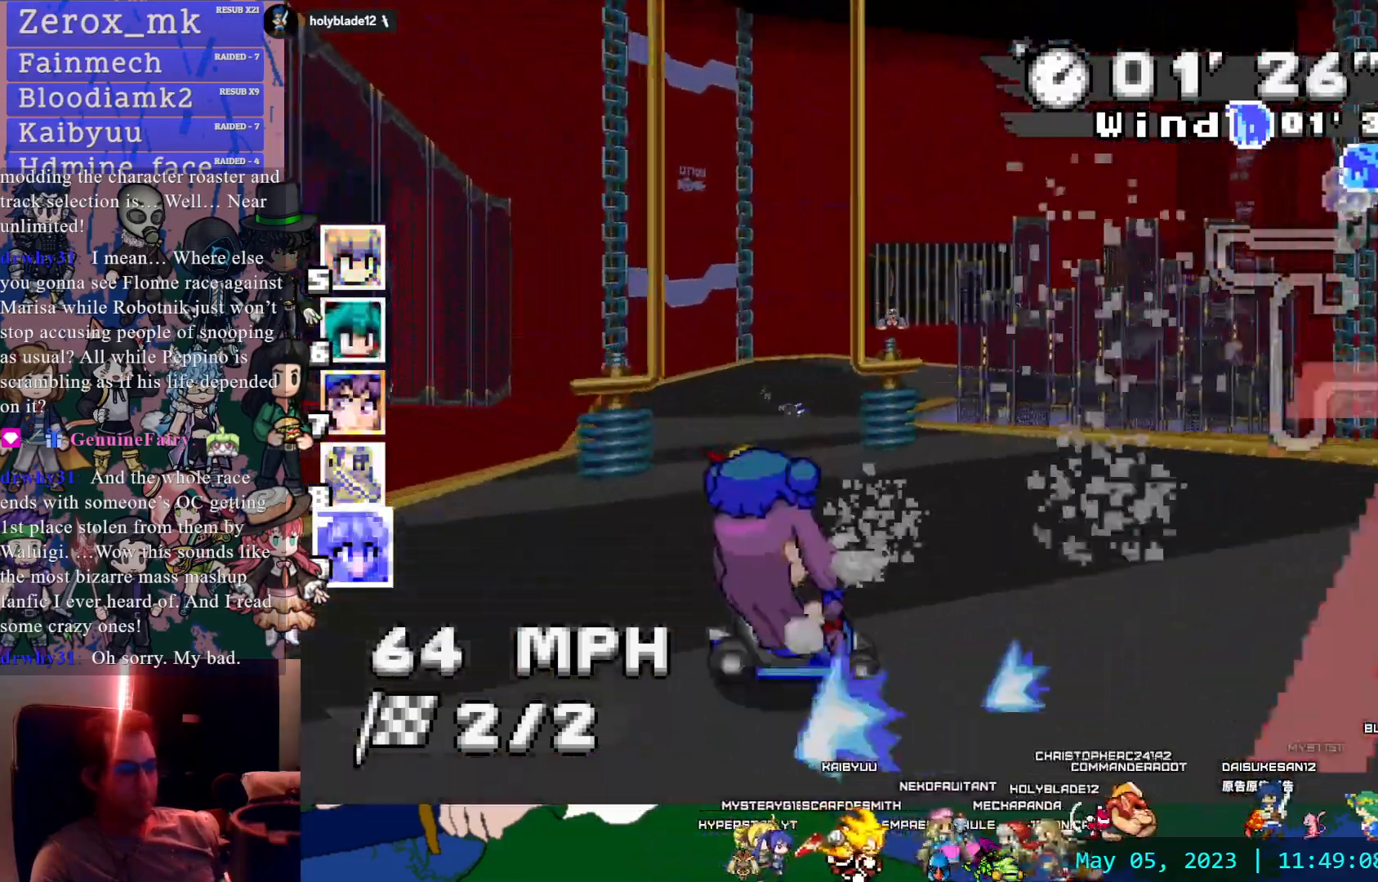
{"buttons": ["CROSS", "R1"], "left_stick": "center", "right_stick": "center", "events": [[250, "left_stick", "center"]]}
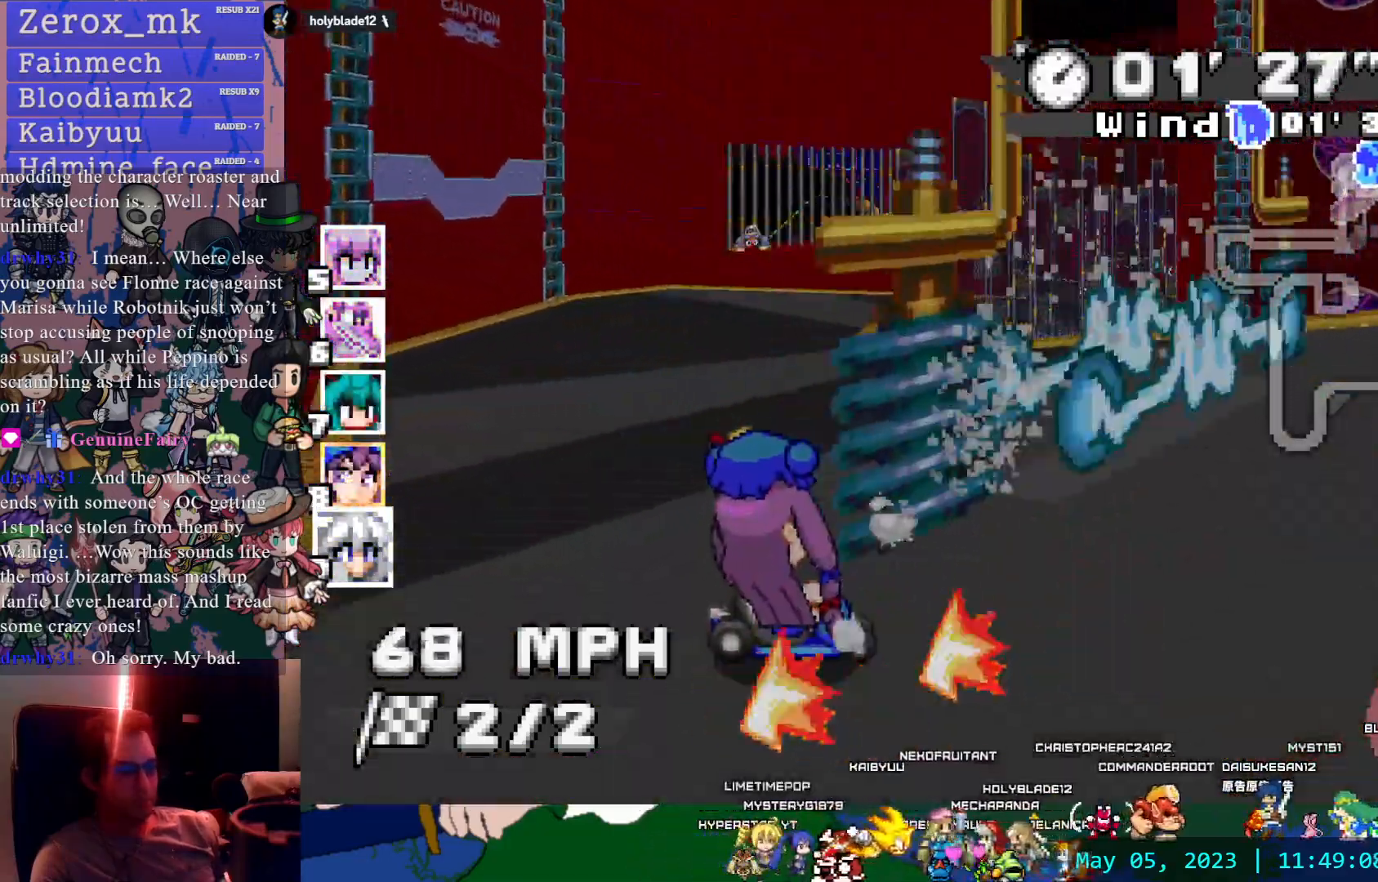
{"buttons": ["CROSS"], "left_stick": "right", "right_stick": "center", "events": [[17, "R1", "up"], [467, "left_stick", "right"]]}
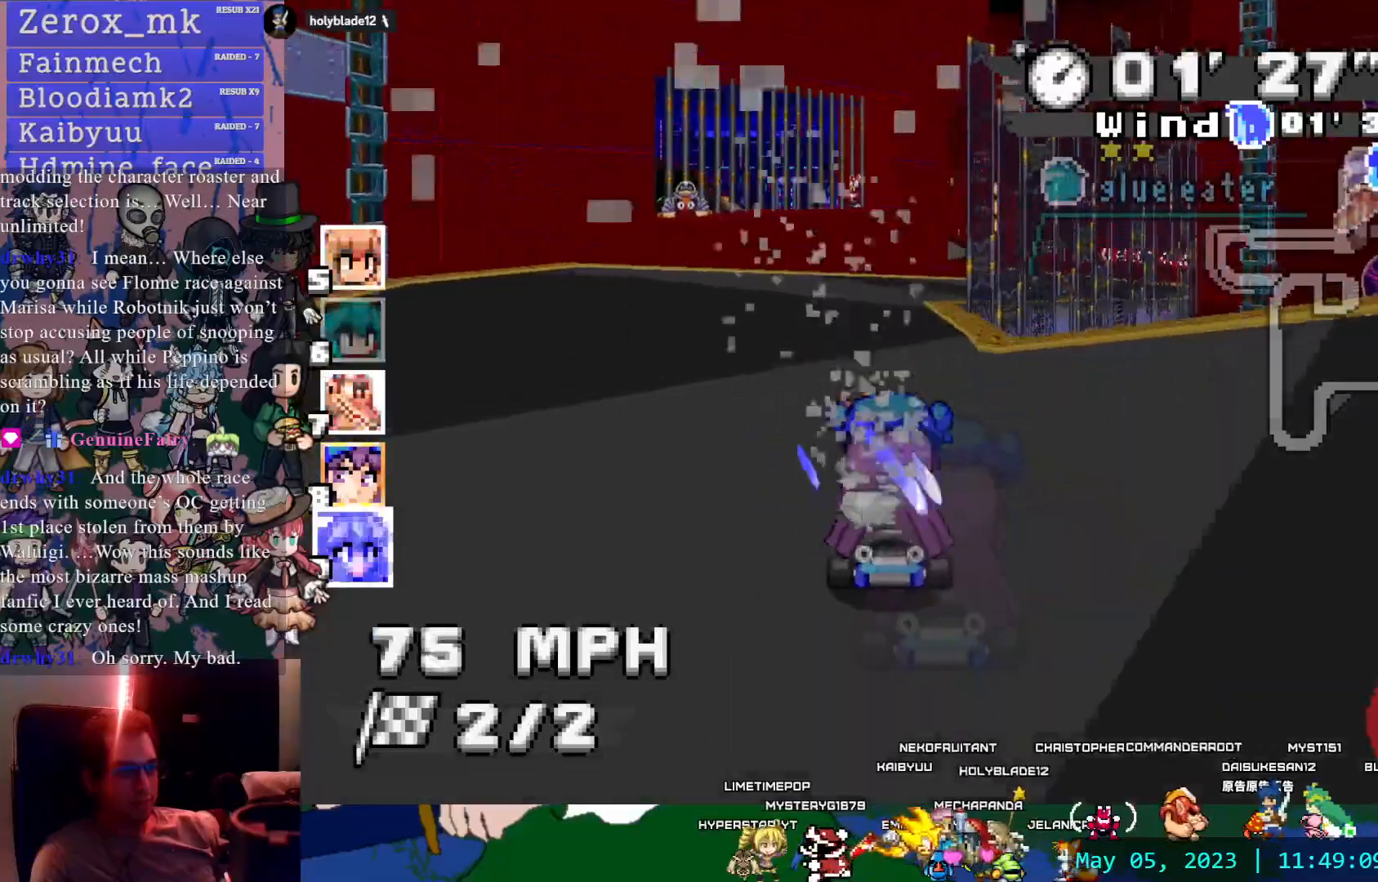
{"buttons": ["CROSS"], "left_stick": "center", "right_stick": "center", "events": [[150, "left_stick", "center"]]}
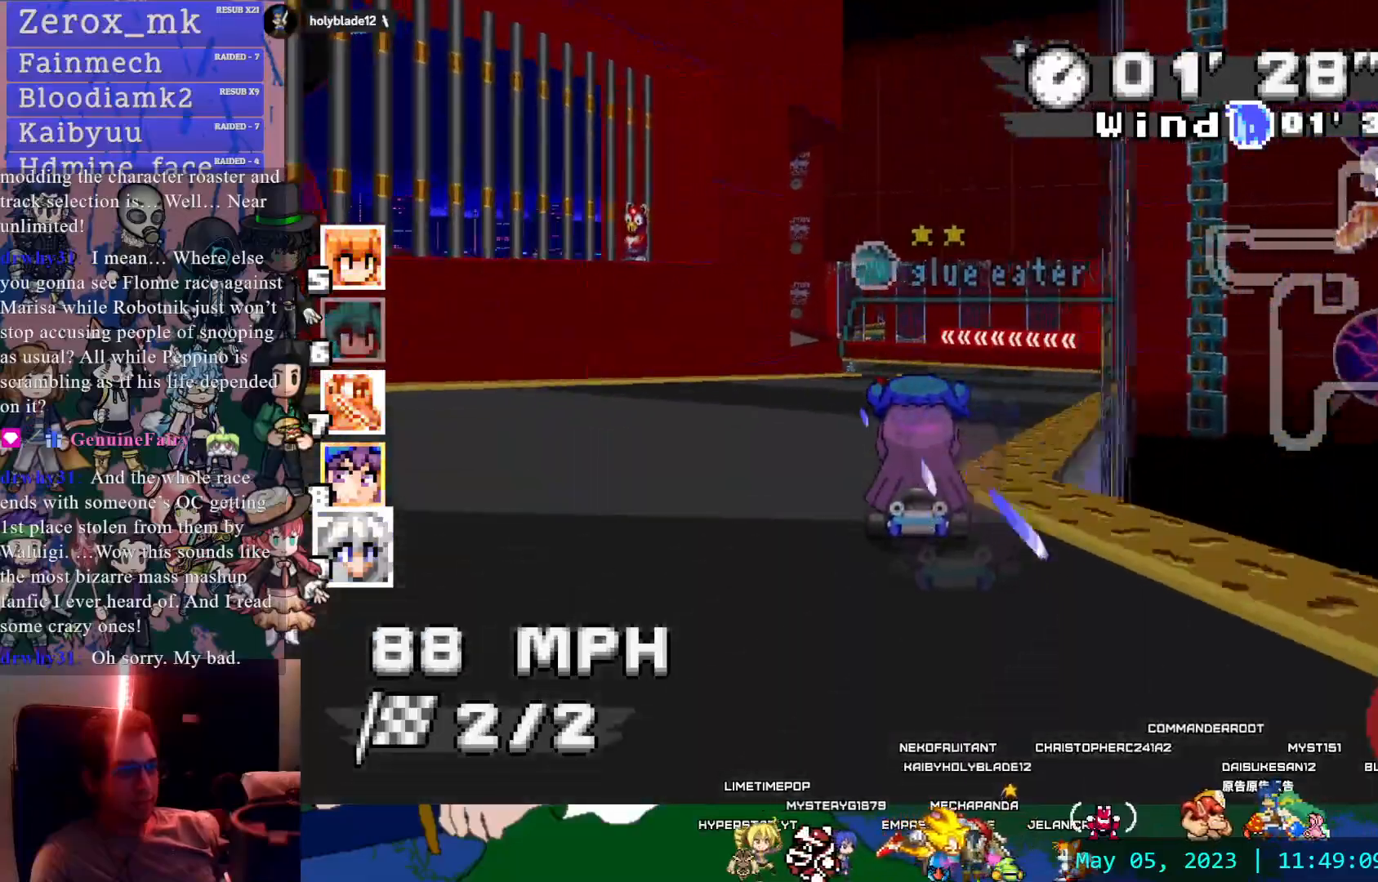
{"buttons": ["CROSS"], "left_stick": "center", "right_stick": "center", "events": [[200, "left_stick", "left"], [483, "left_stick", "center"]]}
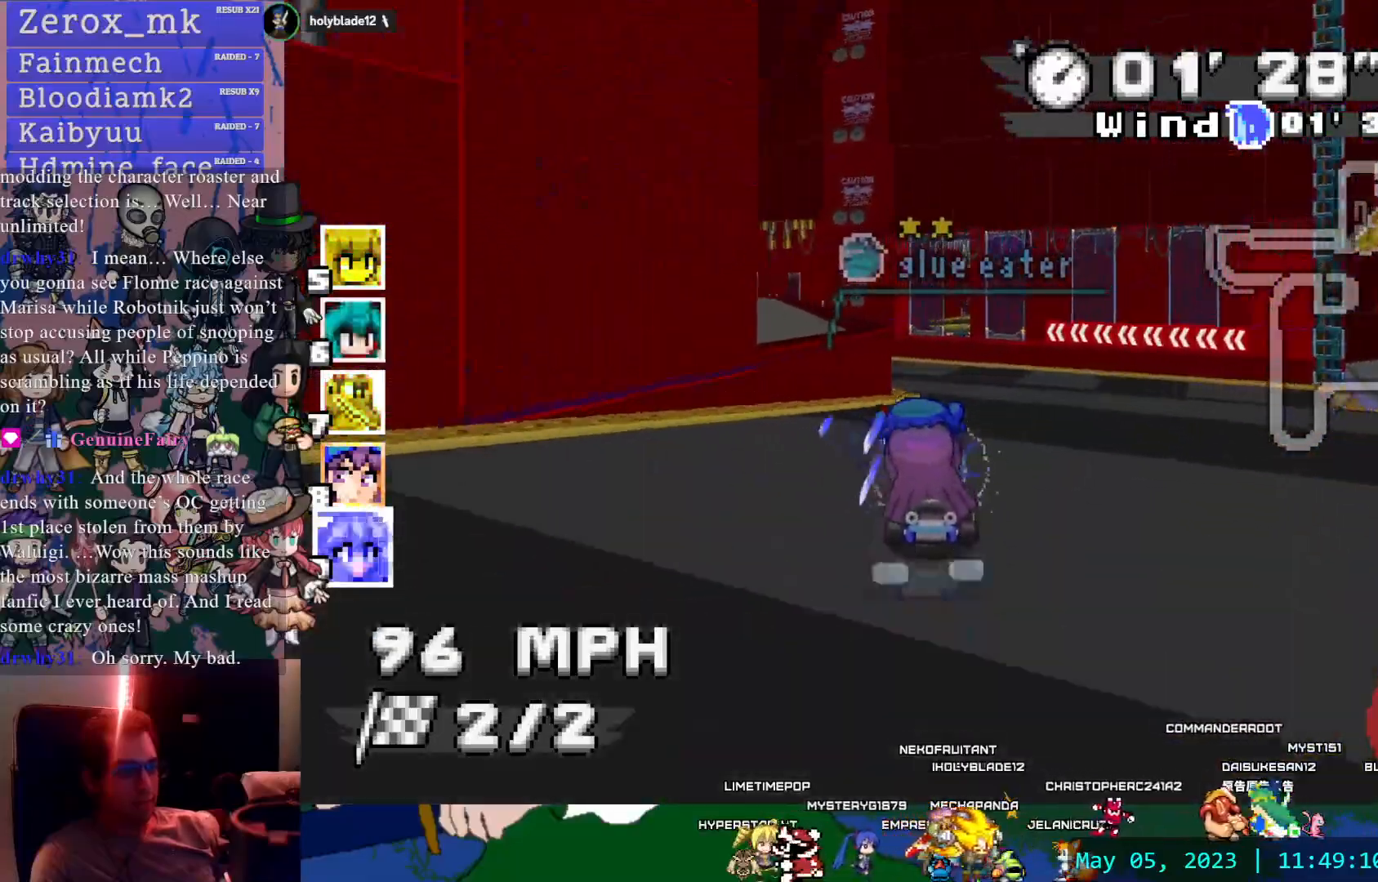
{"buttons": ["CROSS"], "left_stick": "right", "right_stick": "center", "events": [[67, "left_stick", "left"], [500, "left_stick", "right"]]}
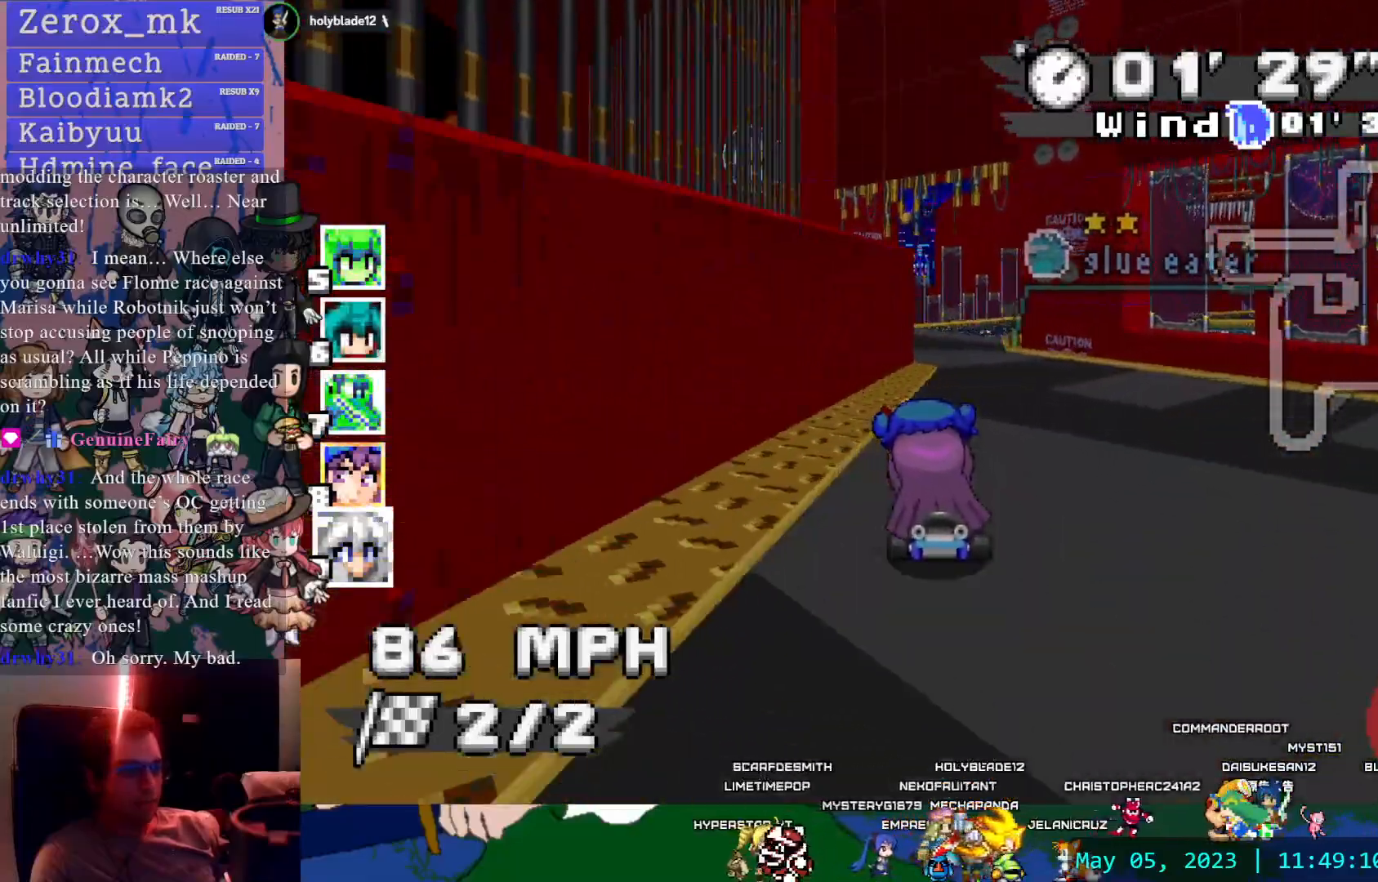
{"buttons": ["CROSS", "R1"], "left_stick": "right", "right_stick": "center", "events": [[33, "R1", "down"]]}
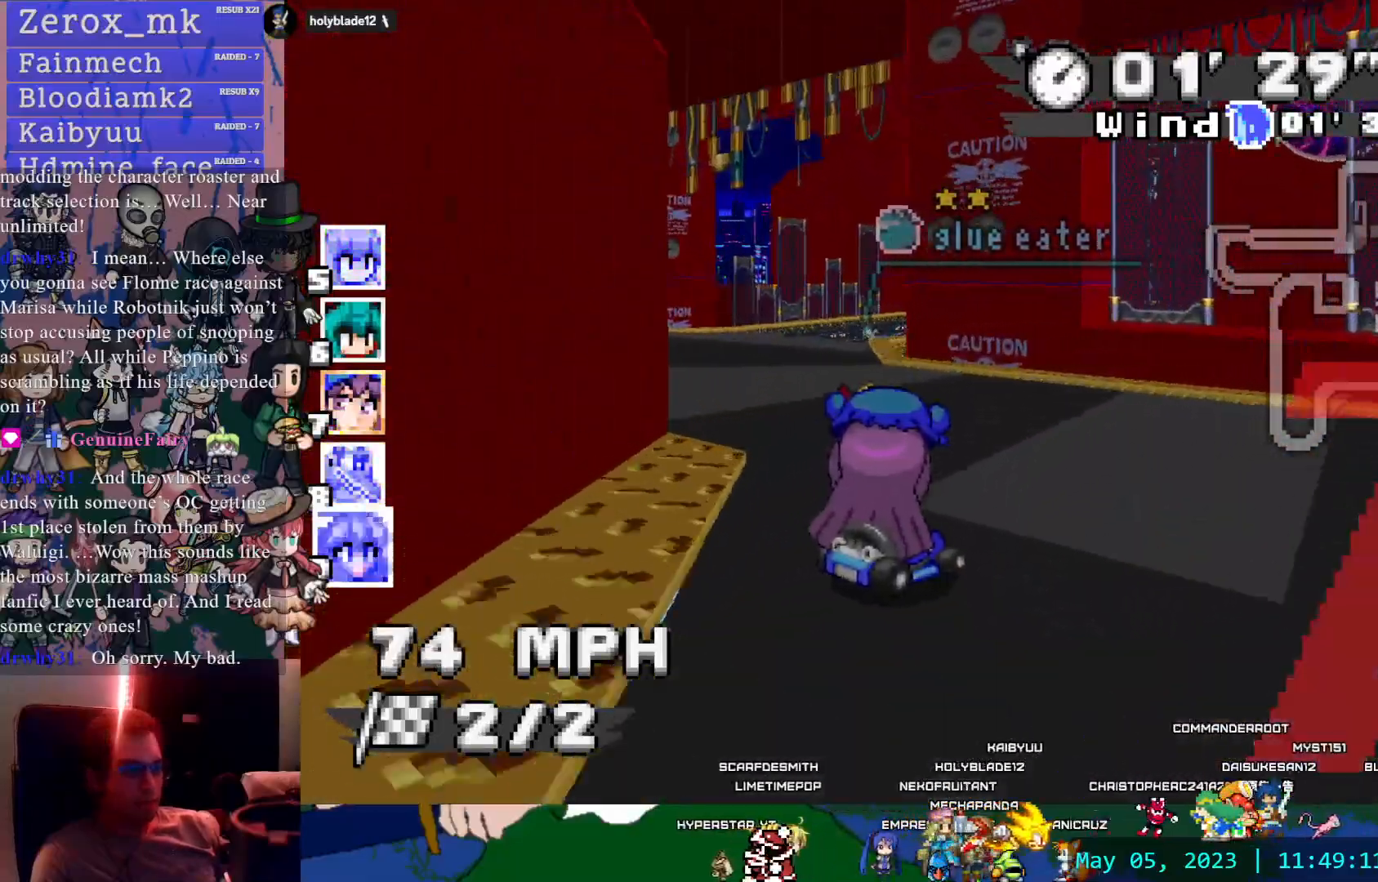
{"buttons": ["CROSS", "R1"], "left_stick": "center", "right_stick": "center", "events": [[250, "left_stick", "center"]]}
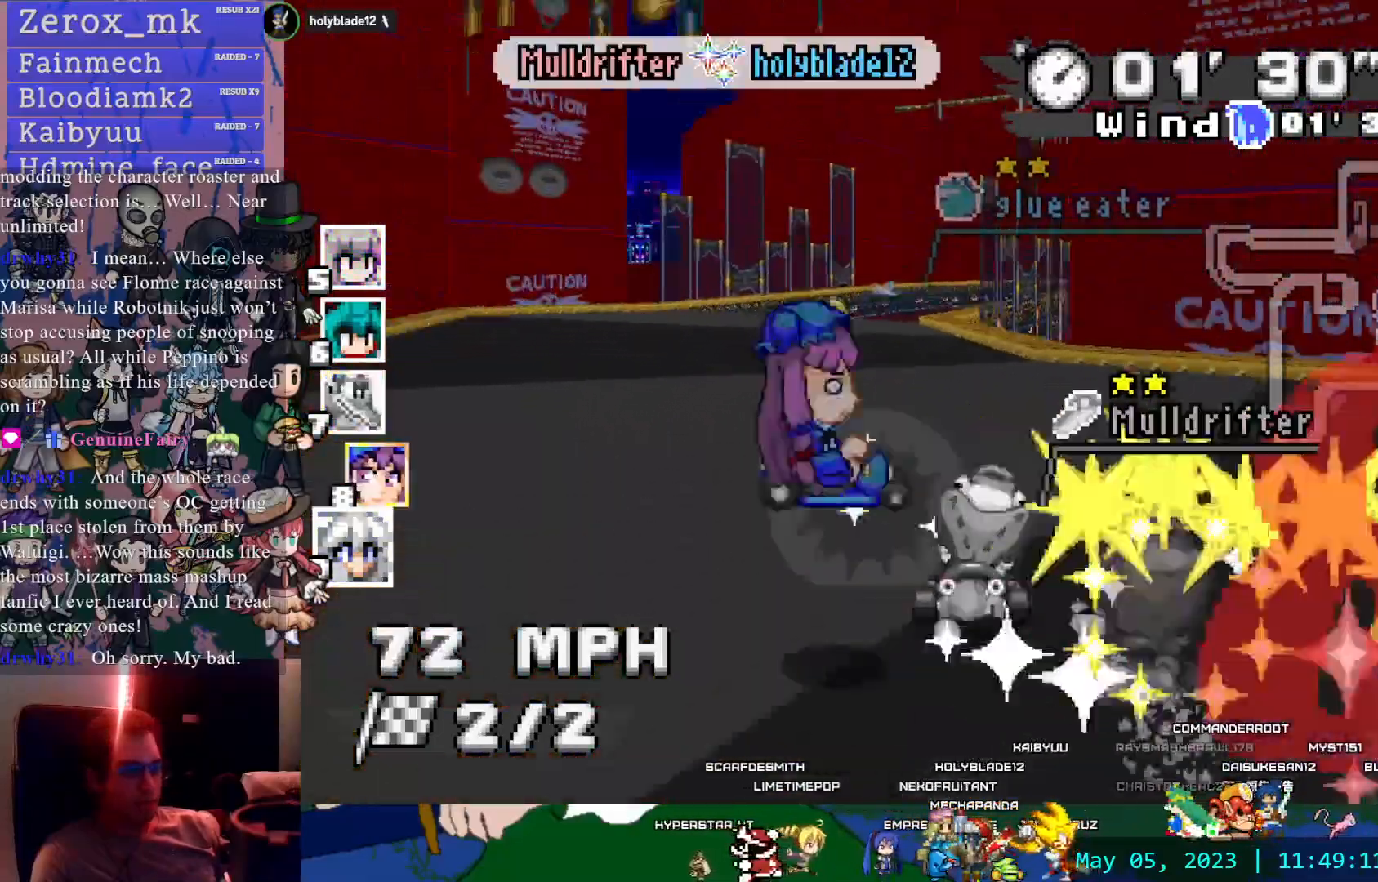
{"buttons": ["CROSS"], "left_stick": "center", "right_stick": "center", "events": [[267, "left_stick", "right"], [383, "left_stick", "center"], [433, "R1", "up"]]}
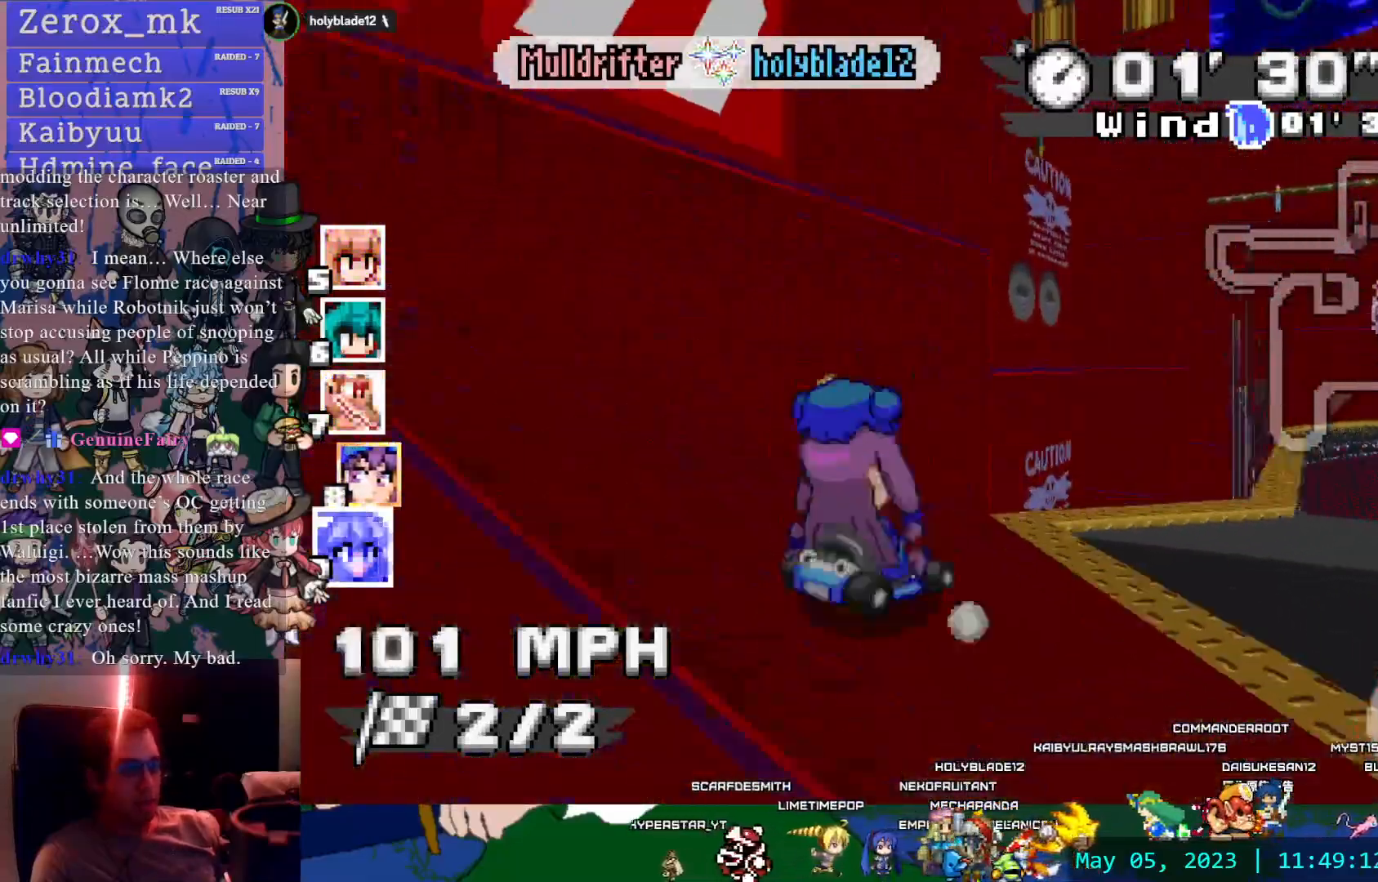
{"buttons": ["CROSS"], "left_stick": "center", "right_stick": "center", "events": [[367, "left_stick", "down-right"], [467, "left_stick", "center"]]}
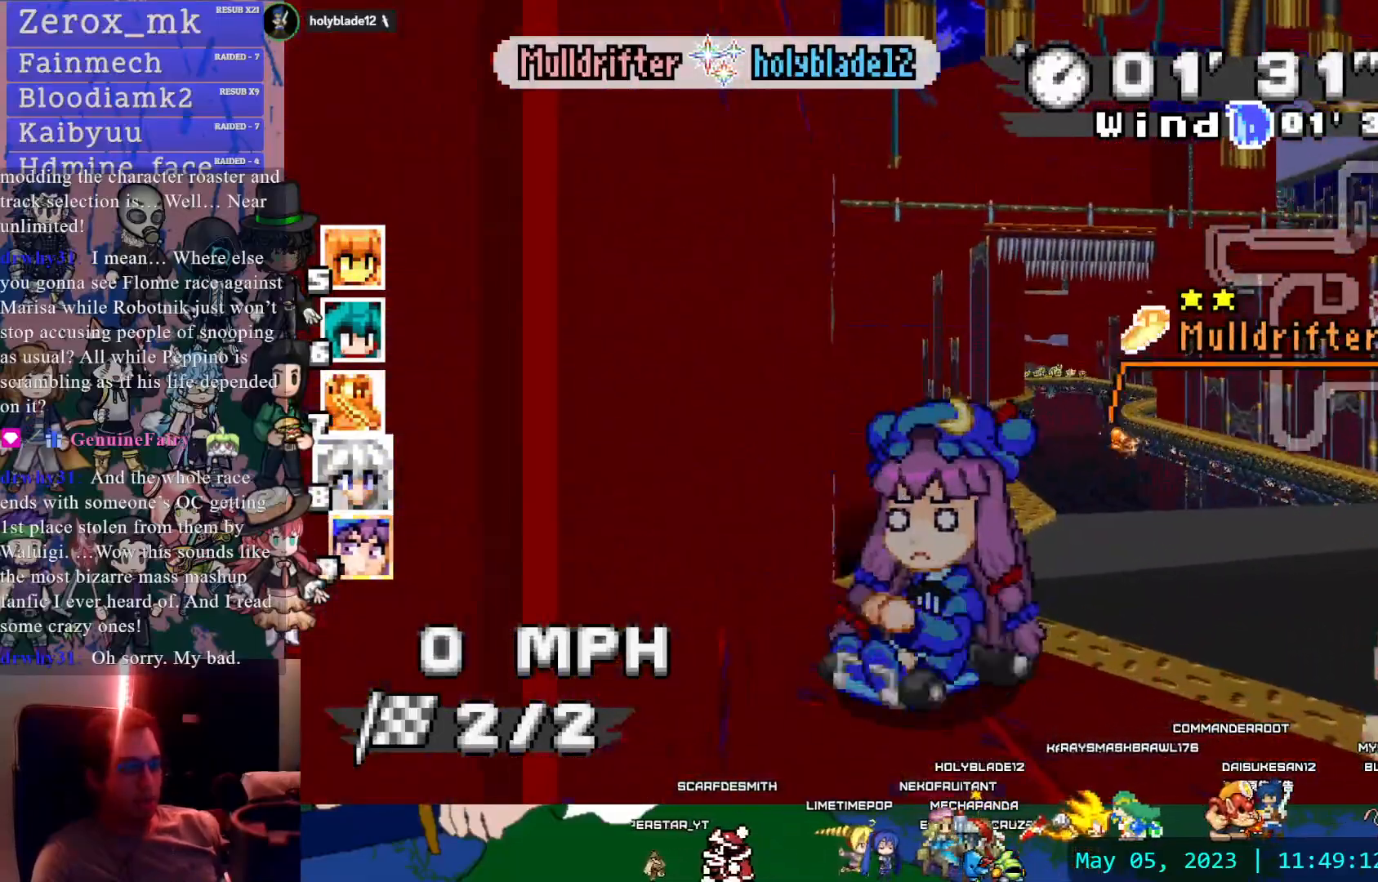
{"buttons": ["CROSS"], "left_stick": "center", "right_stick": "center", "events": []}
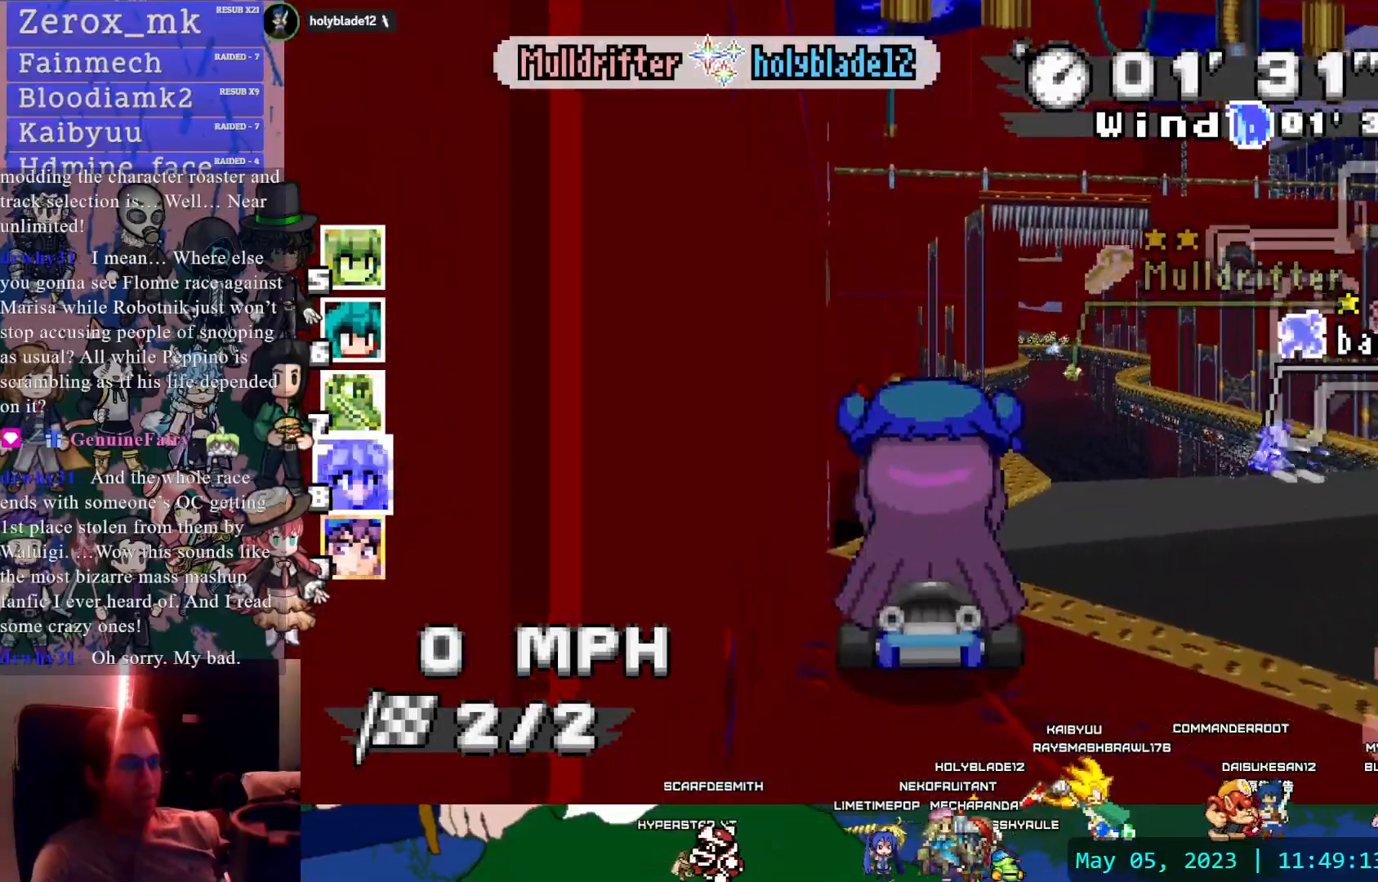
{"buttons": ["CROSS"], "left_stick": "center", "right_stick": "center", "events": [[267, "left_stick", "right"], [350, "left_stick", "center"]]}
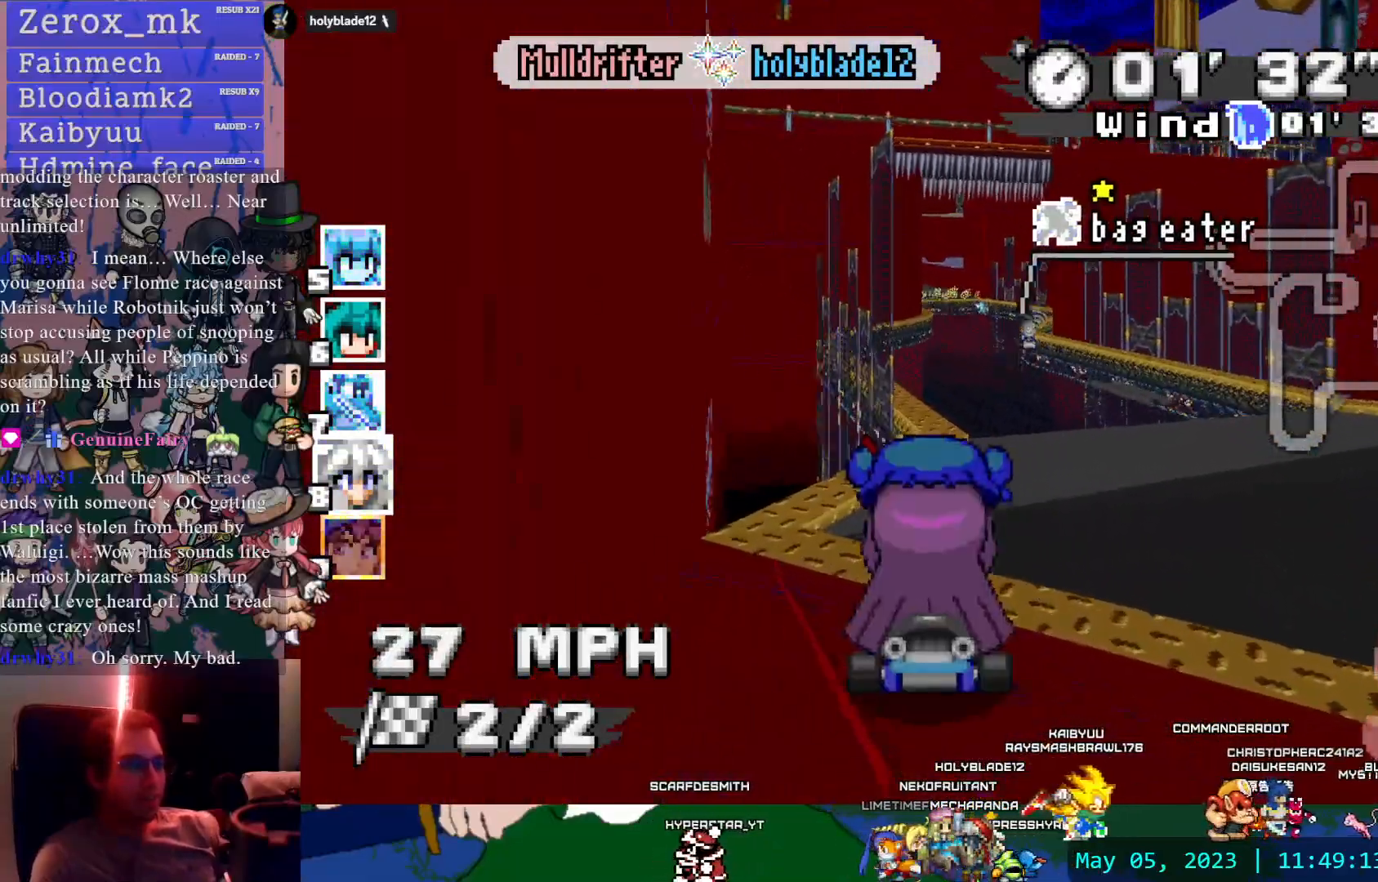
{"buttons": ["CROSS"], "left_stick": "center", "right_stick": "center", "events": []}
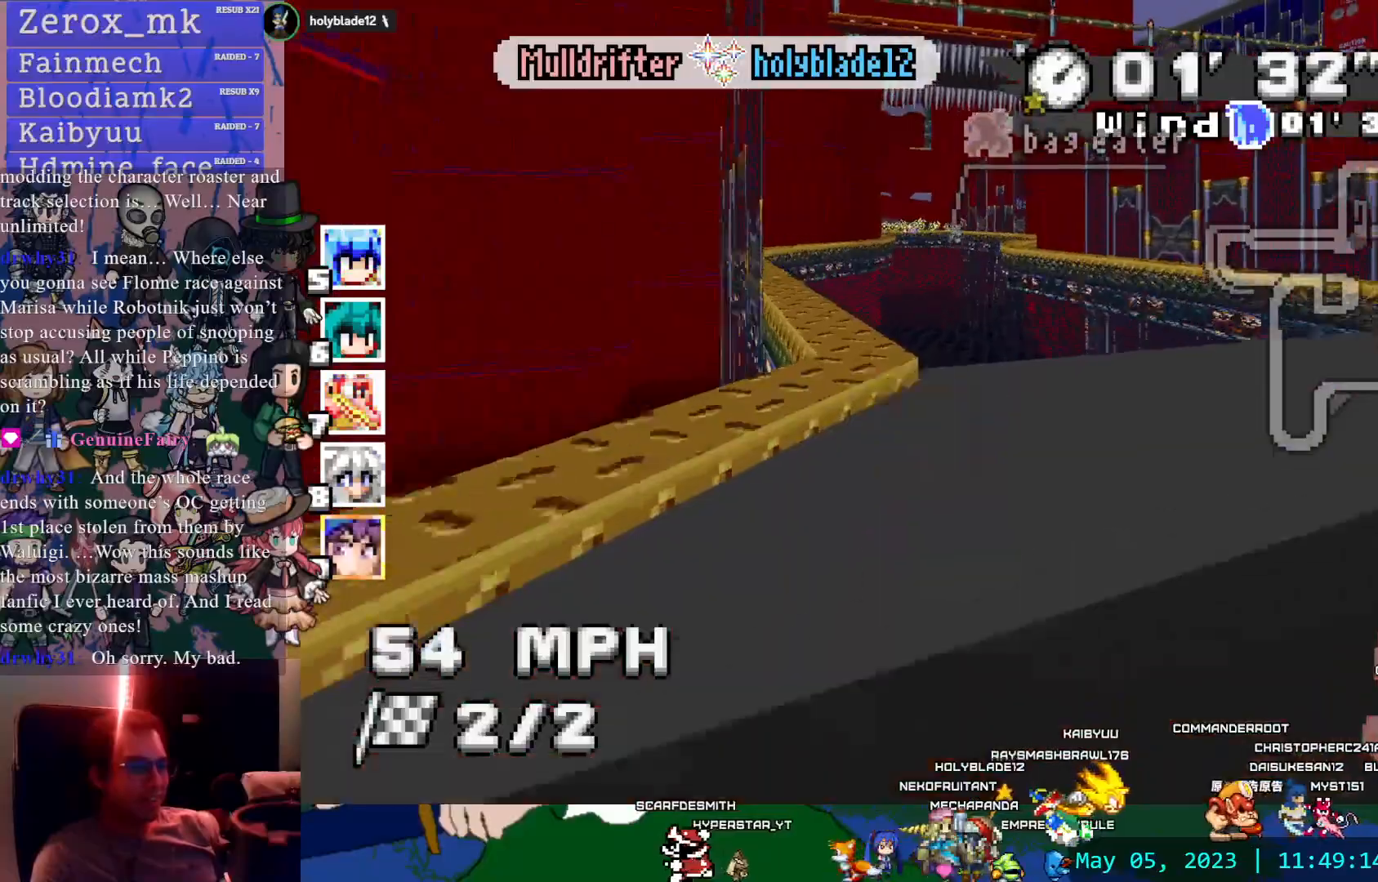
{"buttons": ["CROSS"], "left_stick": "center", "right_stick": "center", "events": [[400, "CIRCLE", "down"], [450, "CIRCLE", "up"]]}
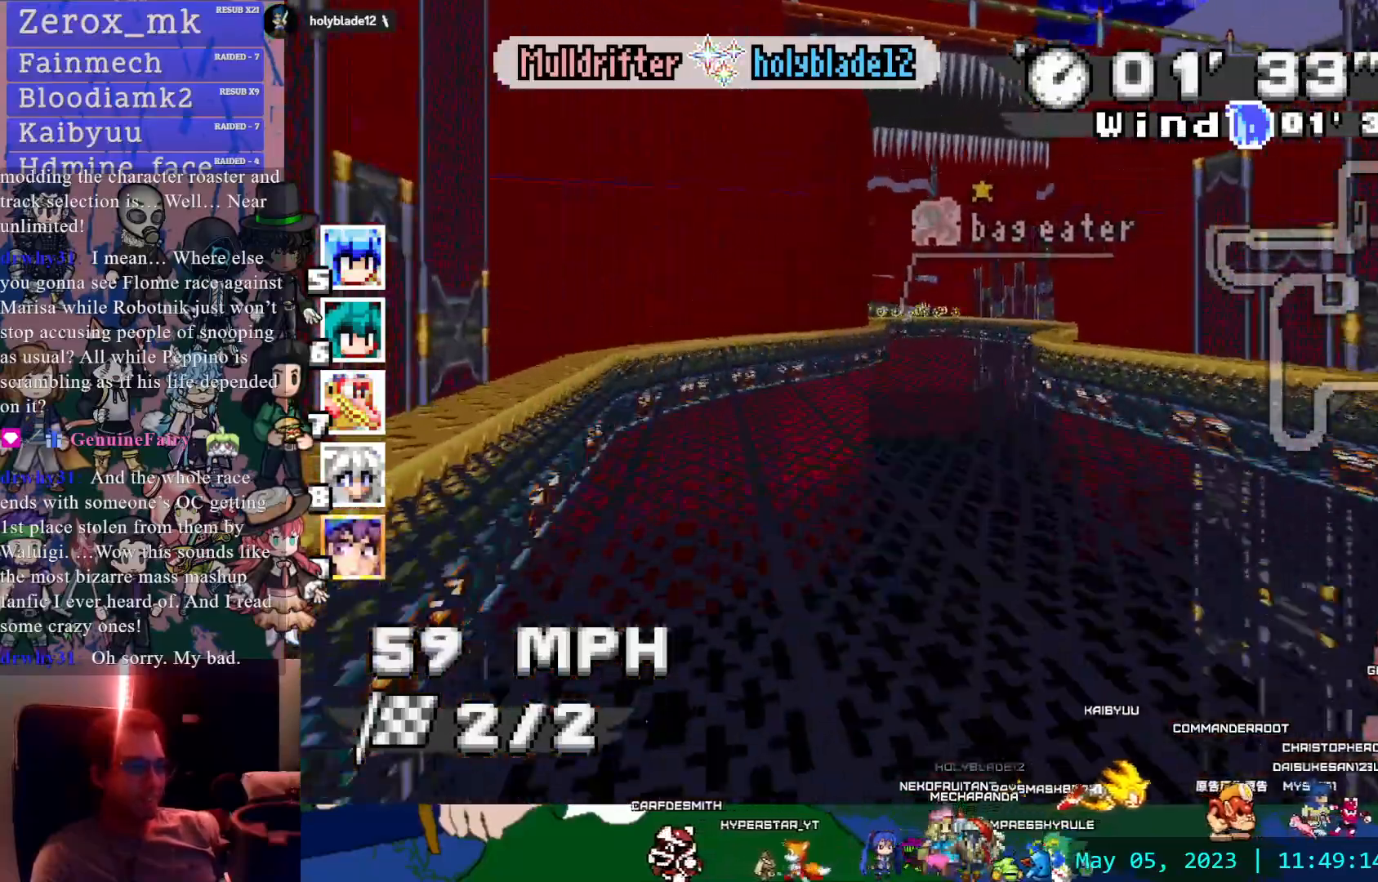
{"buttons": ["CROSS", "R1"], "left_stick": "left", "right_stick": "center", "events": [[417, "left_stick", "left"], [450, "R1", "down"]]}
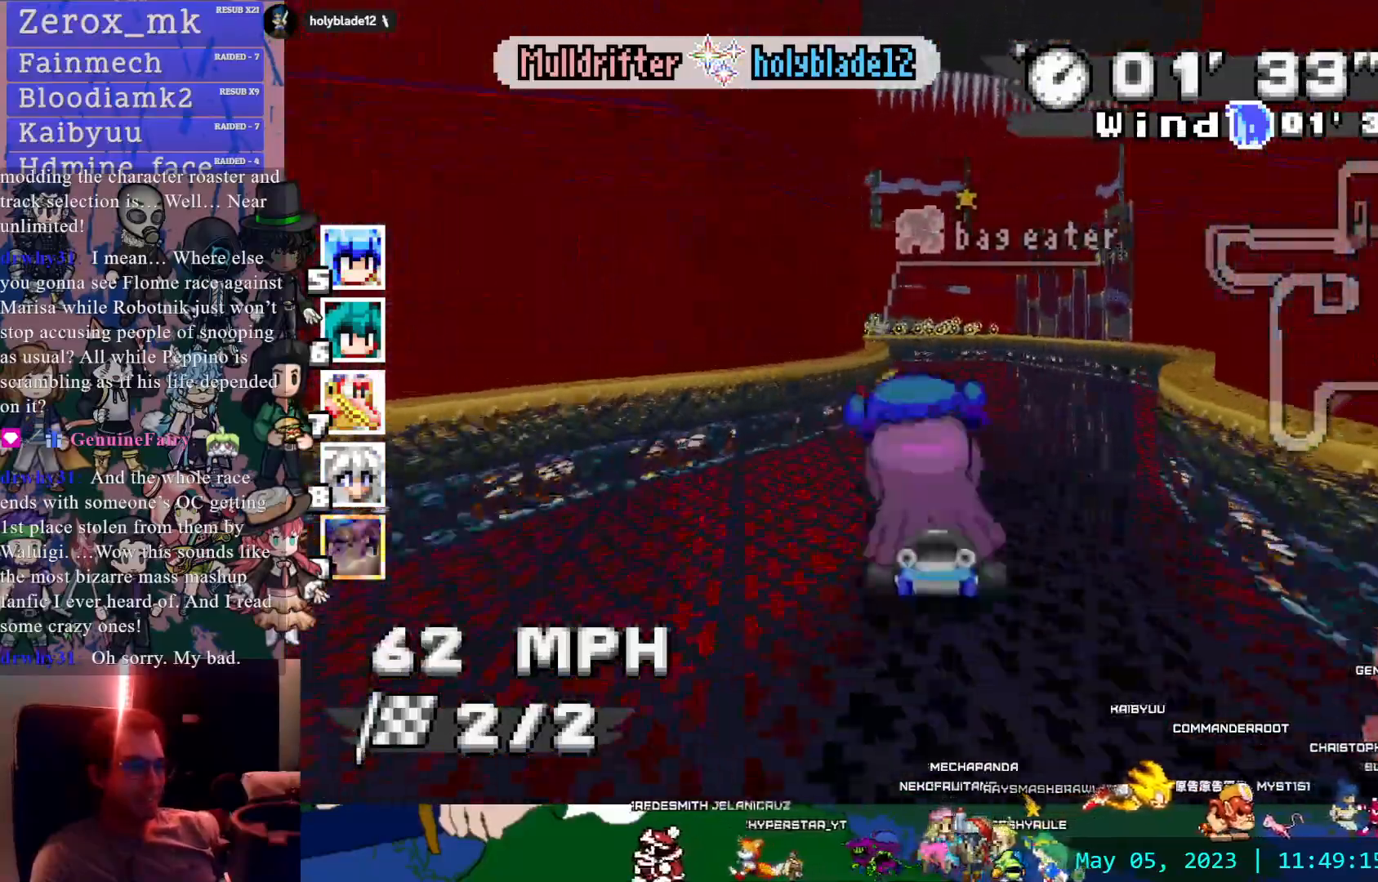
{"buttons": ["CROSS", "R1"], "left_stick": "down-right", "right_stick": "center", "events": [[167, "left_stick", "center"], [283, "left_stick", "down-right"]]}
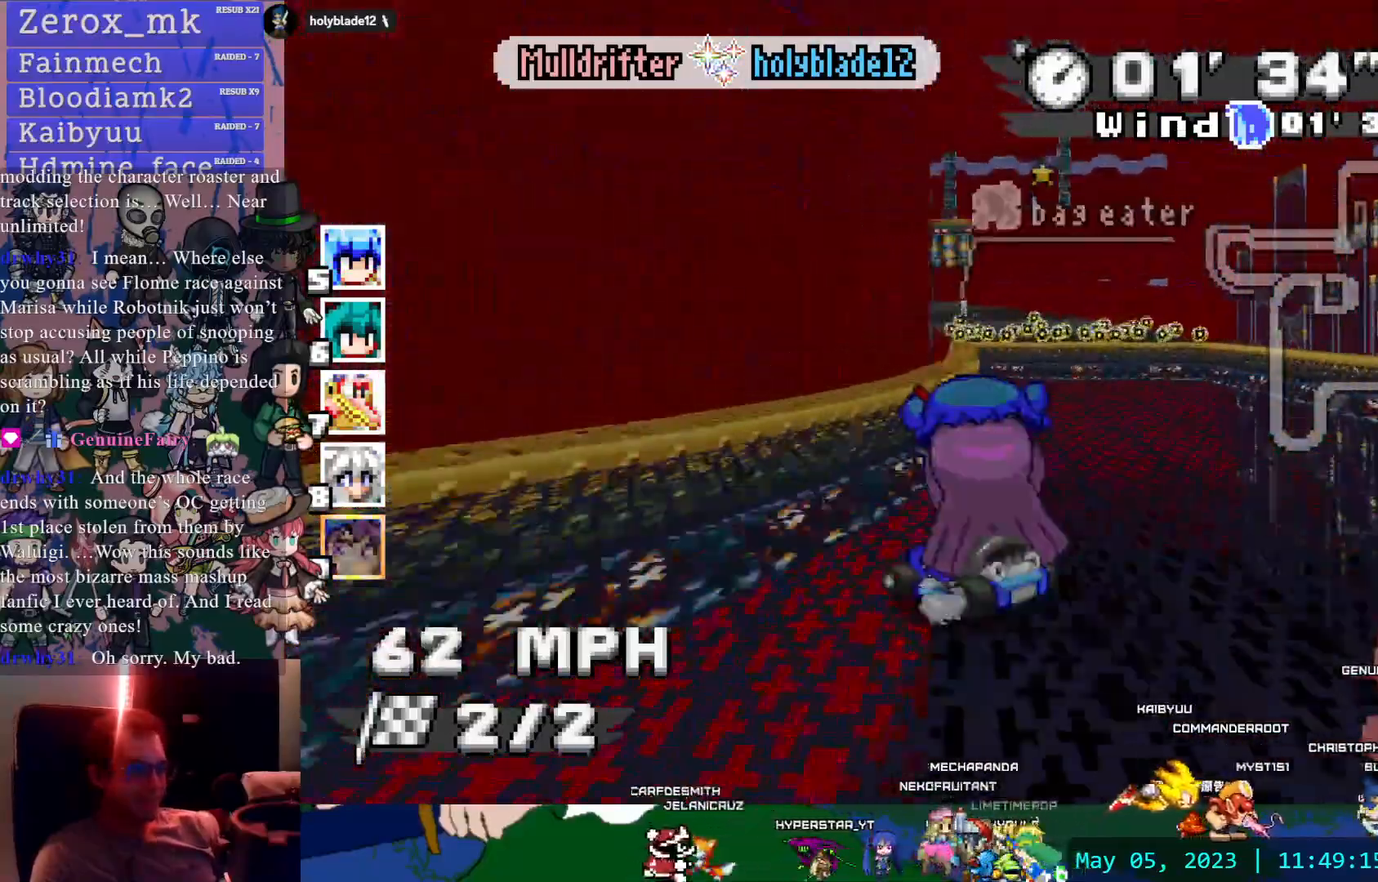
{"buttons": ["CROSS", "R1"], "left_stick": "down-right", "right_stick": "center", "events": []}
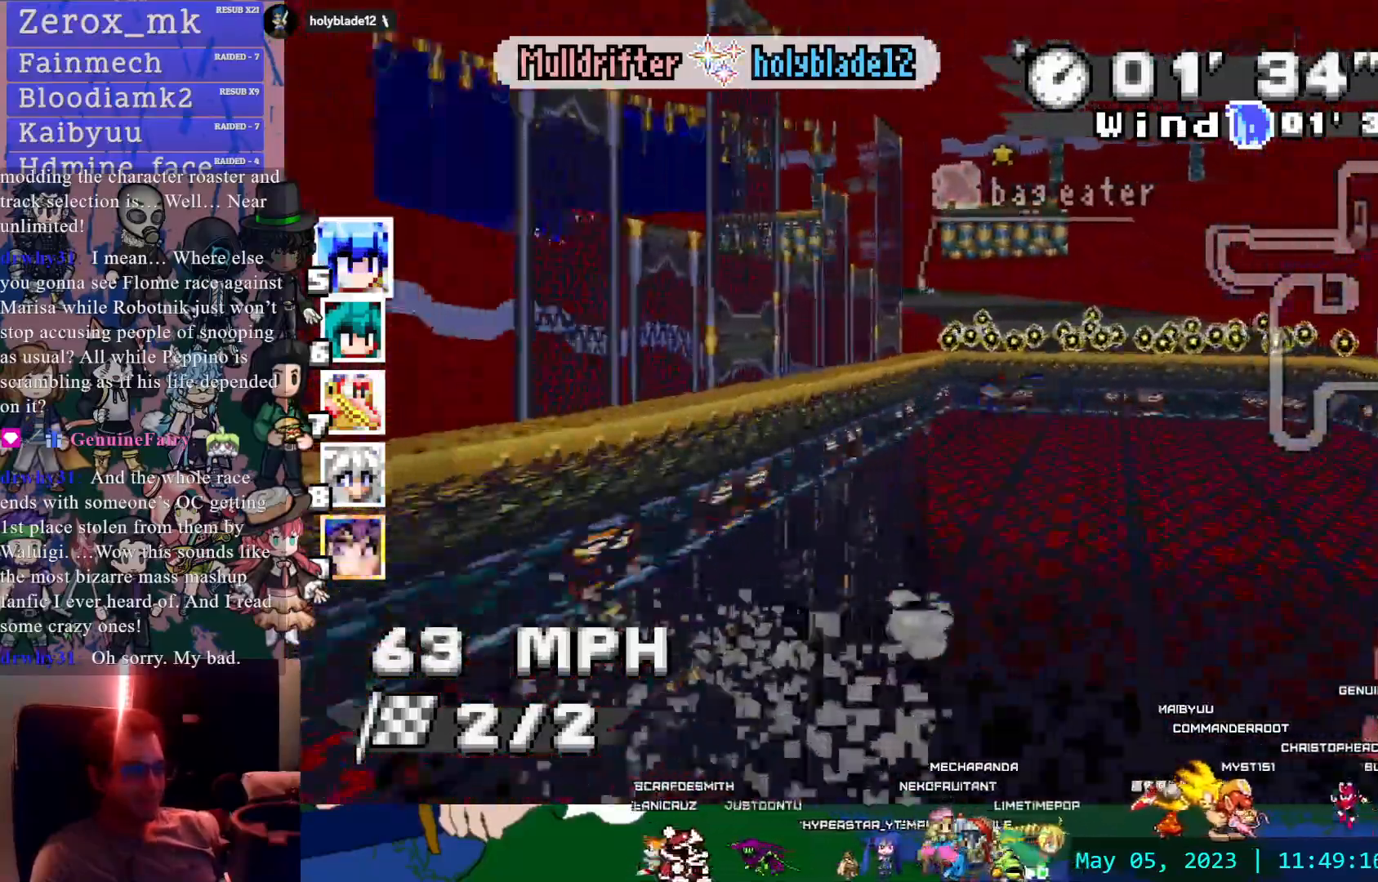
{"buttons": ["CROSS", "R1"], "left_stick": "down", "right_stick": "center", "events": [[250, "left_stick", "center"], [450, "left_stick", "down"]]}
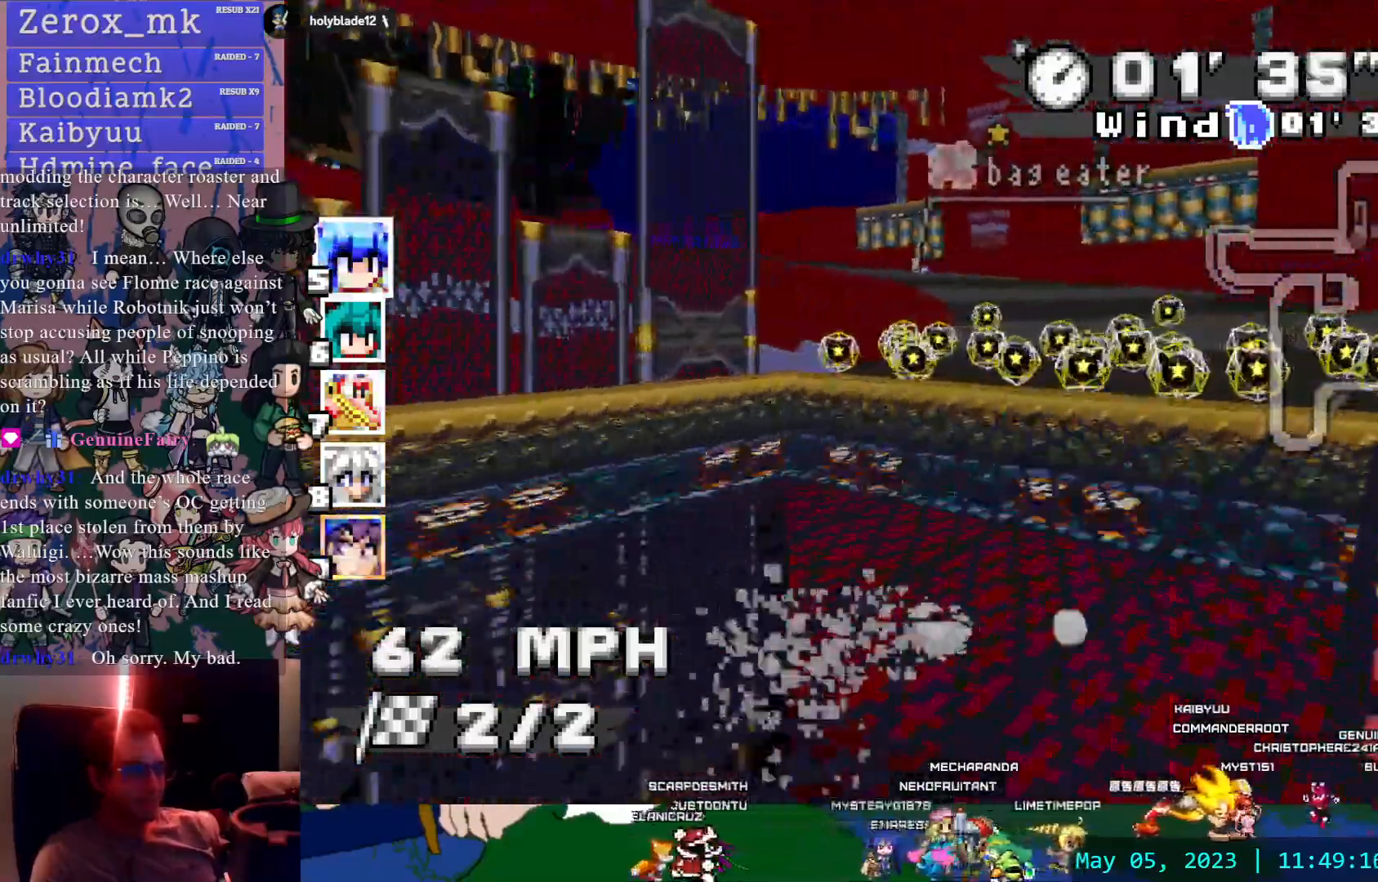
{"buttons": ["CROSS", "R1"], "left_stick": "left", "right_stick": "center", "events": [[17, "left_stick", "center"], [267, "R1", "up"], [433, "left_stick", "left"], [450, "R1", "down"]]}
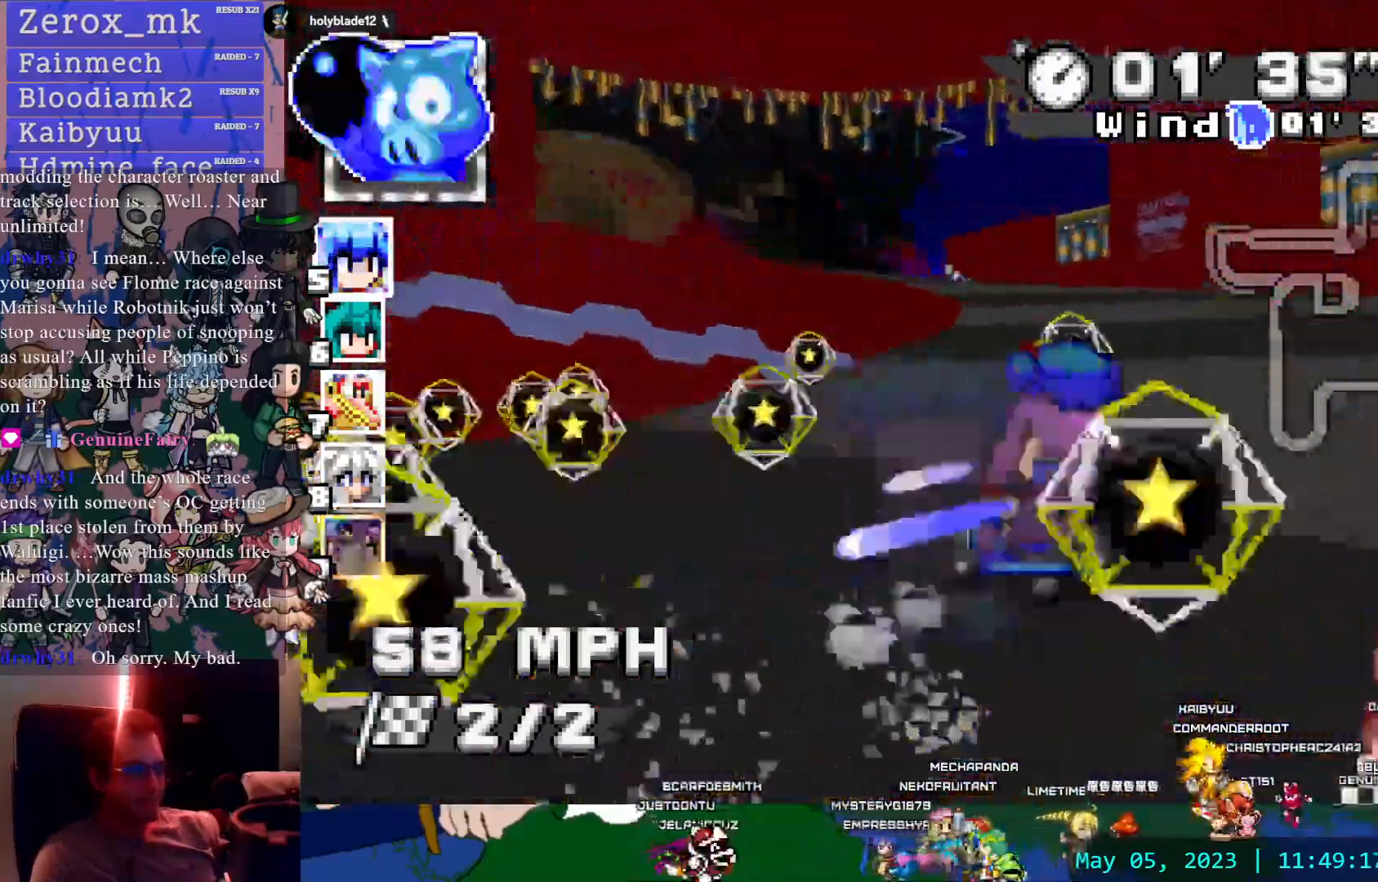
{"buttons": ["CROSS", "R1"], "left_stick": "center", "right_stick": "center", "events": [[200, "left_stick", "center"]]}